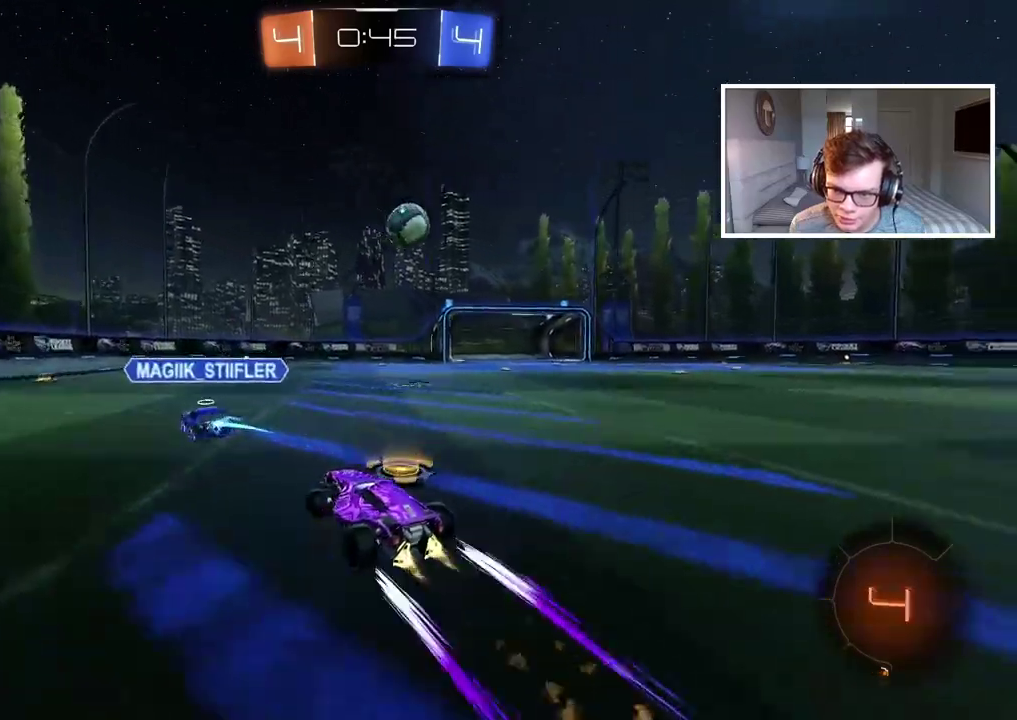
Gameplay with a controller (PlayStation layout); each line is a JSON object with the inputs held at the frame after it. "events" lists button and stick changes between this image and that frame as [ms after this image, input, new state], when the widget could be followed in between.
{"buttons": ["R2"], "left_stick": "center", "right_stick": "center", "events": [[250, "left_stick", "right"], [283, "CIRCLE", "up"], [317, "left_stick", "center"]]}
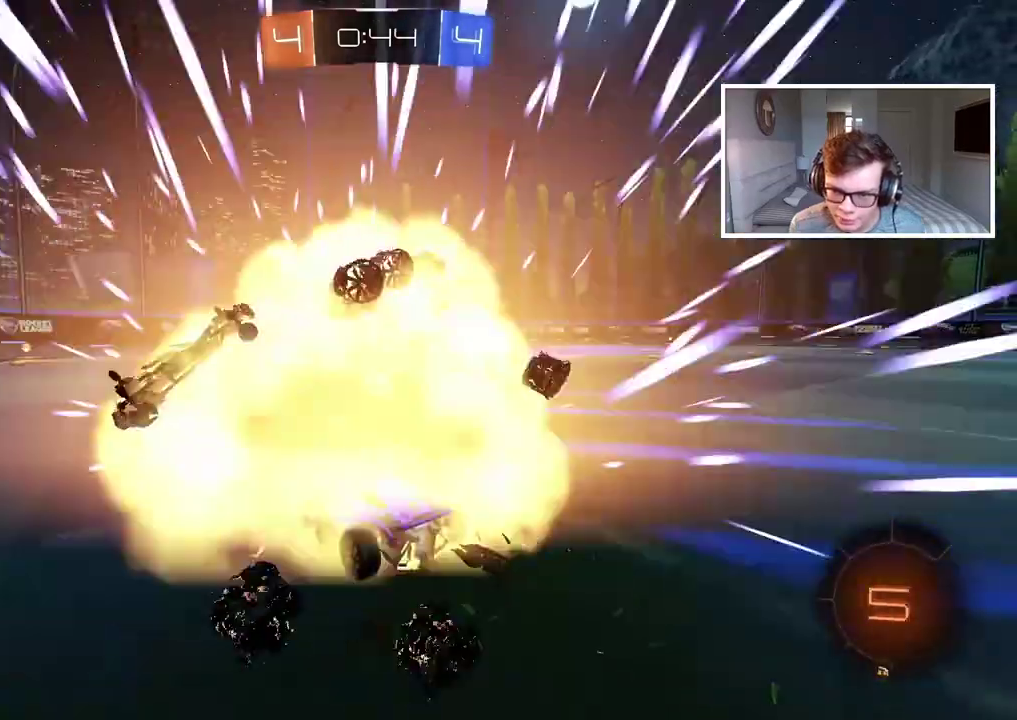
{"buttons": [], "left_stick": "center", "right_stick": "center", "events": [[167, "left_stick", "left"], [183, "R2", "up"], [233, "left_stick", "center"]]}
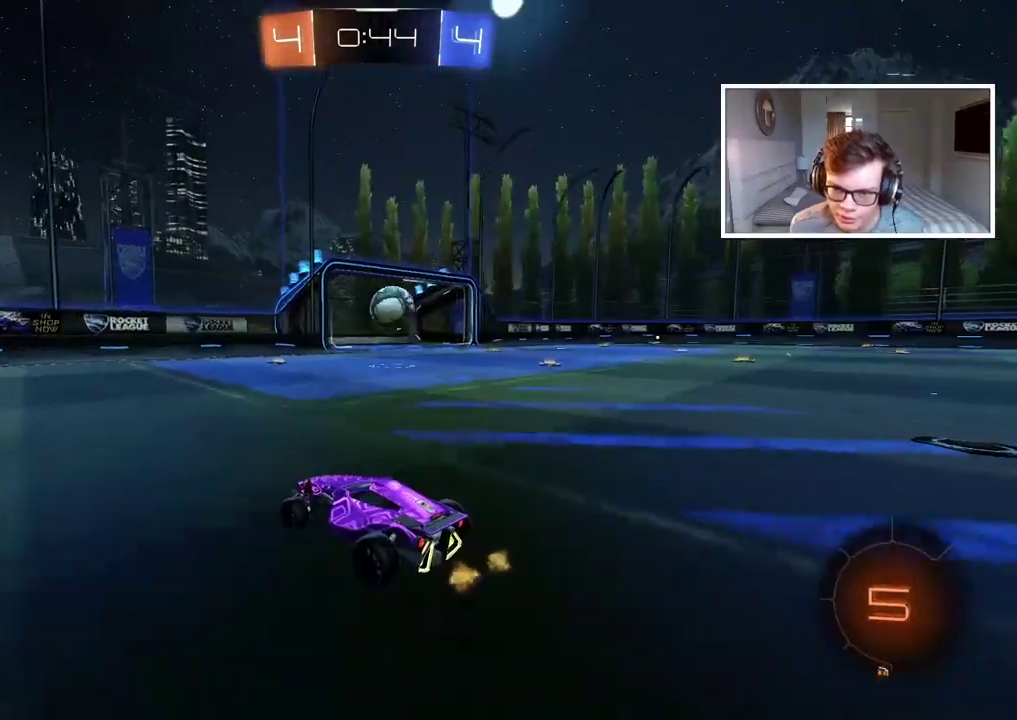
{"buttons": [], "left_stick": "center", "right_stick": "center", "events": [[17, "left_stick", "right"], [150, "R2", "down"], [233, "left_stick", "center"], [450, "R2", "up"]]}
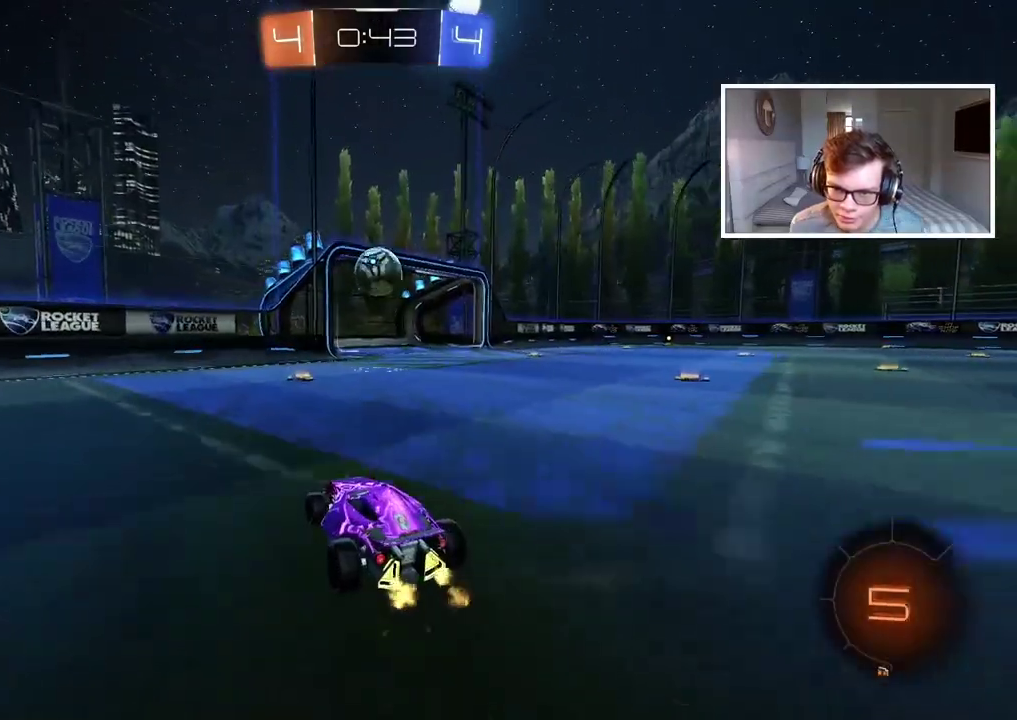
{"buttons": ["R2"], "left_stick": "center", "right_stick": "center", "events": [[250, "left_stick", "right"], [350, "left_stick", "center"], [467, "R2", "down"]]}
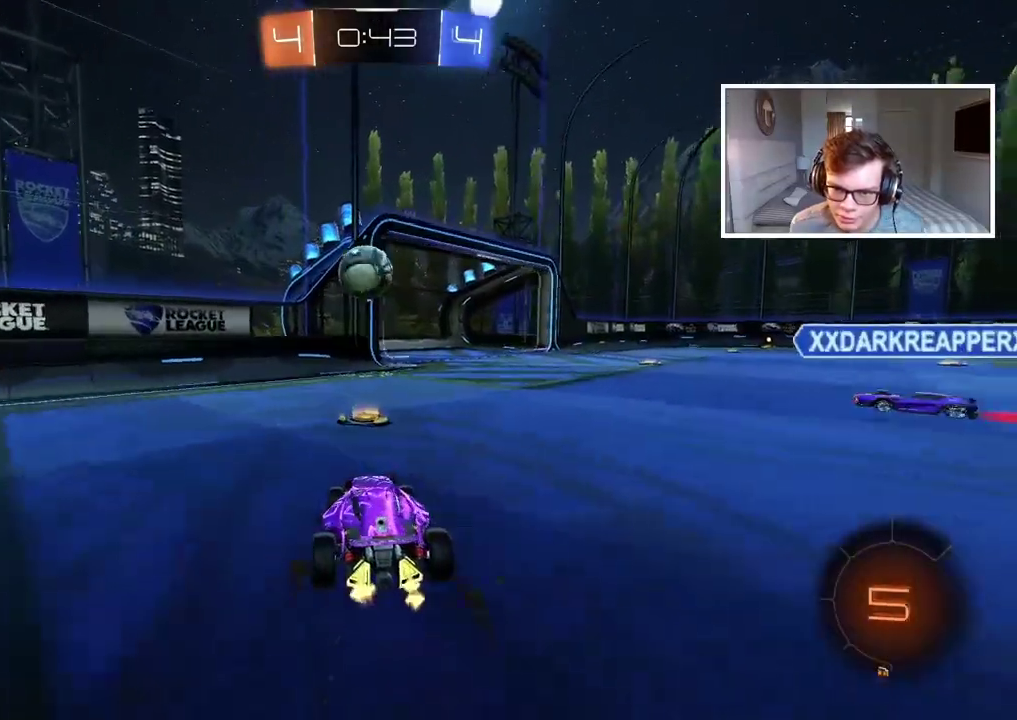
{"buttons": [], "left_stick": "right", "right_stick": "center", "events": [[67, "R2", "up"], [200, "left_stick", "right"]]}
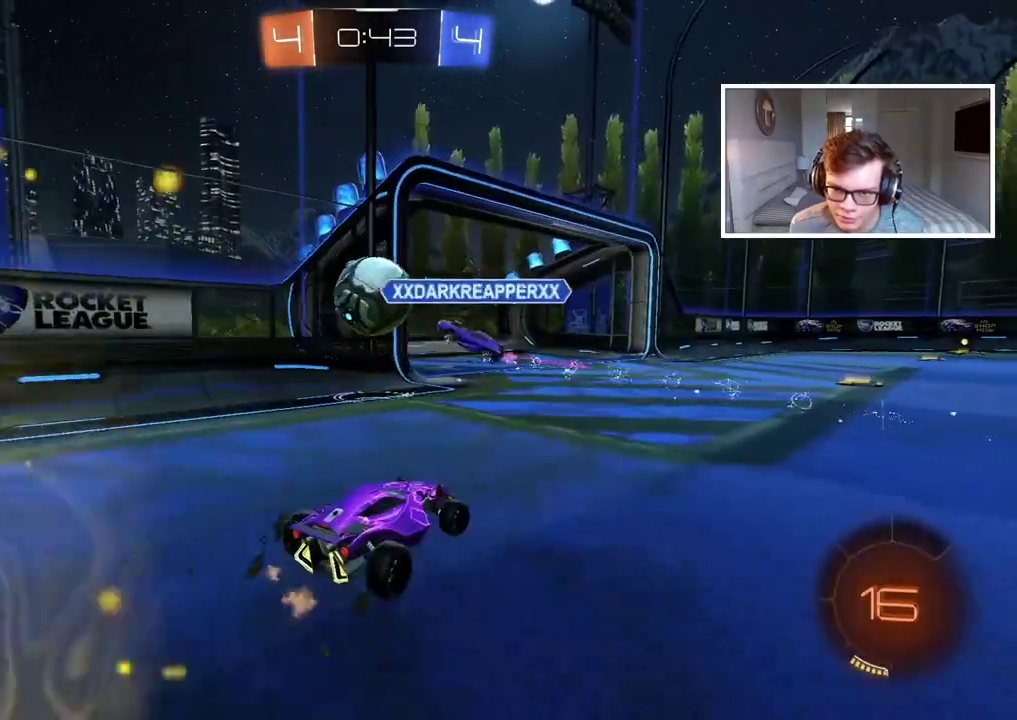
{"buttons": ["R2"], "left_stick": "right", "right_stick": "center", "events": [[333, "R2", "down"]]}
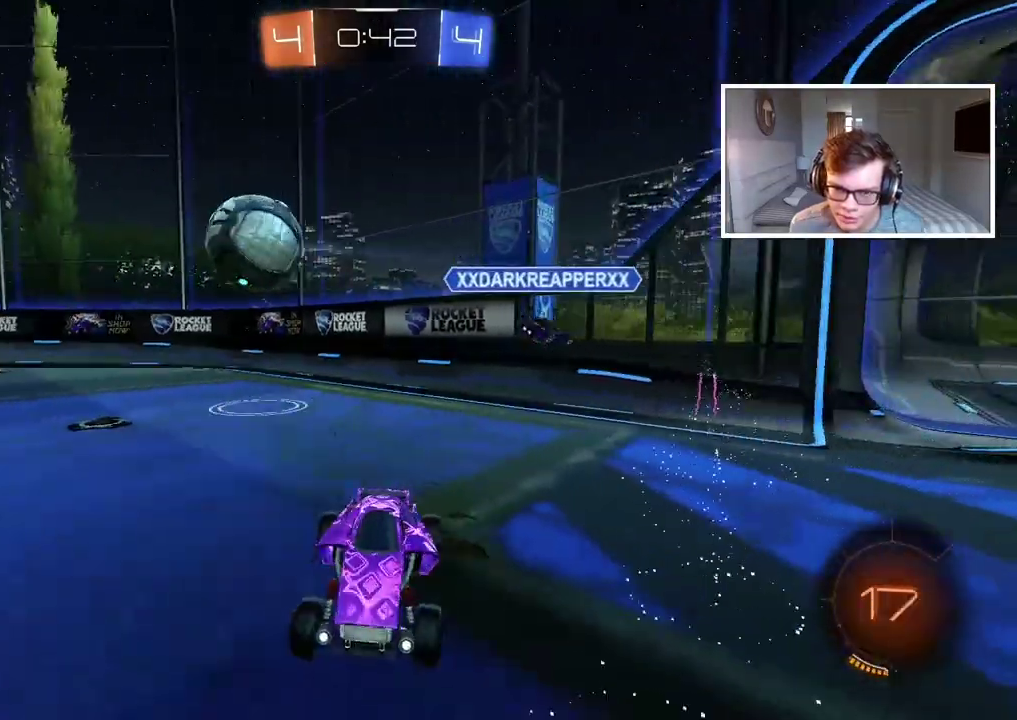
{"buttons": ["R2"], "left_stick": "center", "right_stick": "center", "events": [[133, "left_stick", "up"], [150, "CROSS", "down"], [217, "CROSS", "up"], [267, "CROSS", "down"], [400, "CROSS", "up"], [433, "left_stick", "center"]]}
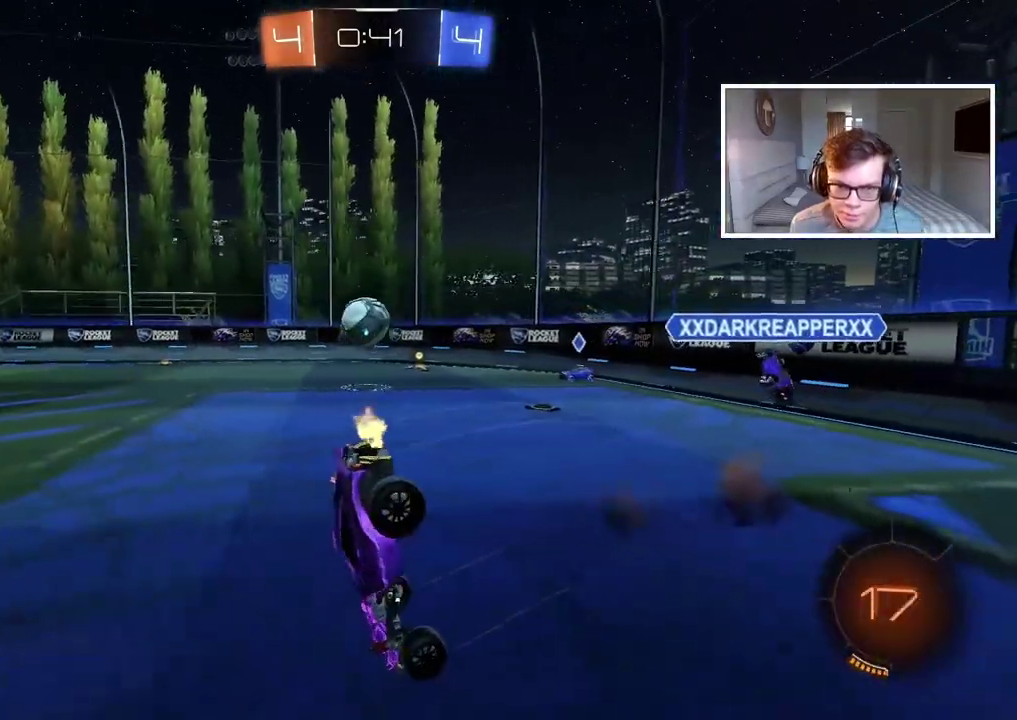
{"buttons": ["R2"], "left_stick": "center", "right_stick": "center", "events": [[200, "TRIANGLE", "down"], [283, "TRIANGLE", "up"], [350, "TRIANGLE", "down"], [467, "TRIANGLE", "up"]]}
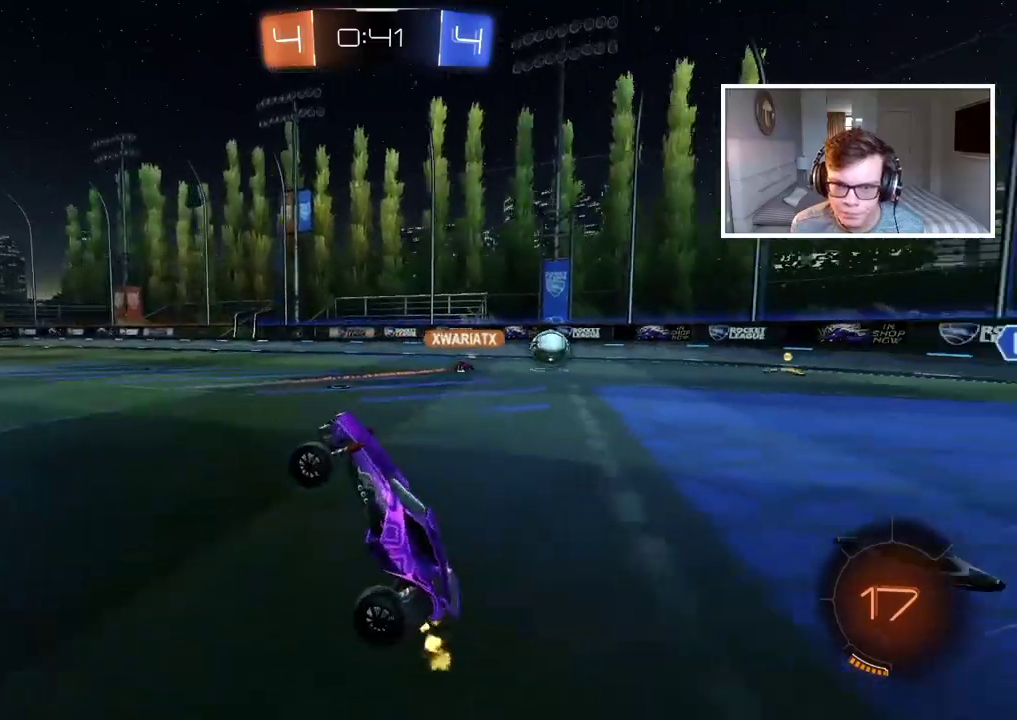
{"buttons": ["R2"], "left_stick": "right", "right_stick": "center", "events": [[133, "left_stick", "right"]]}
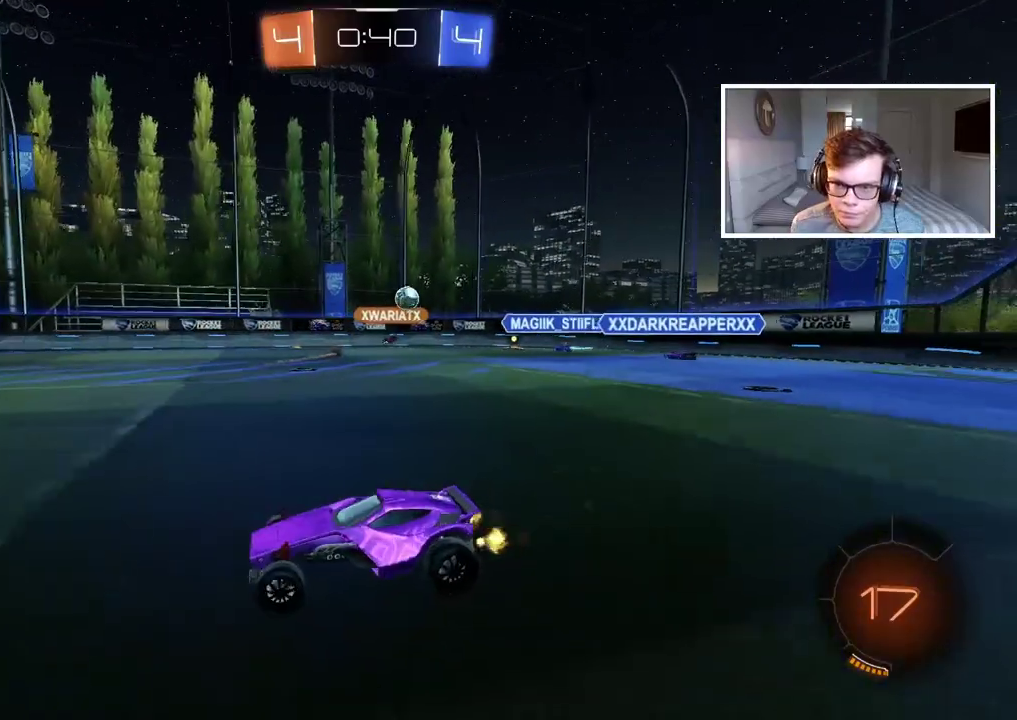
{"buttons": ["R2"], "left_stick": "right", "right_stick": "center", "events": [[183, "left_stick", "center"], [433, "left_stick", "right"]]}
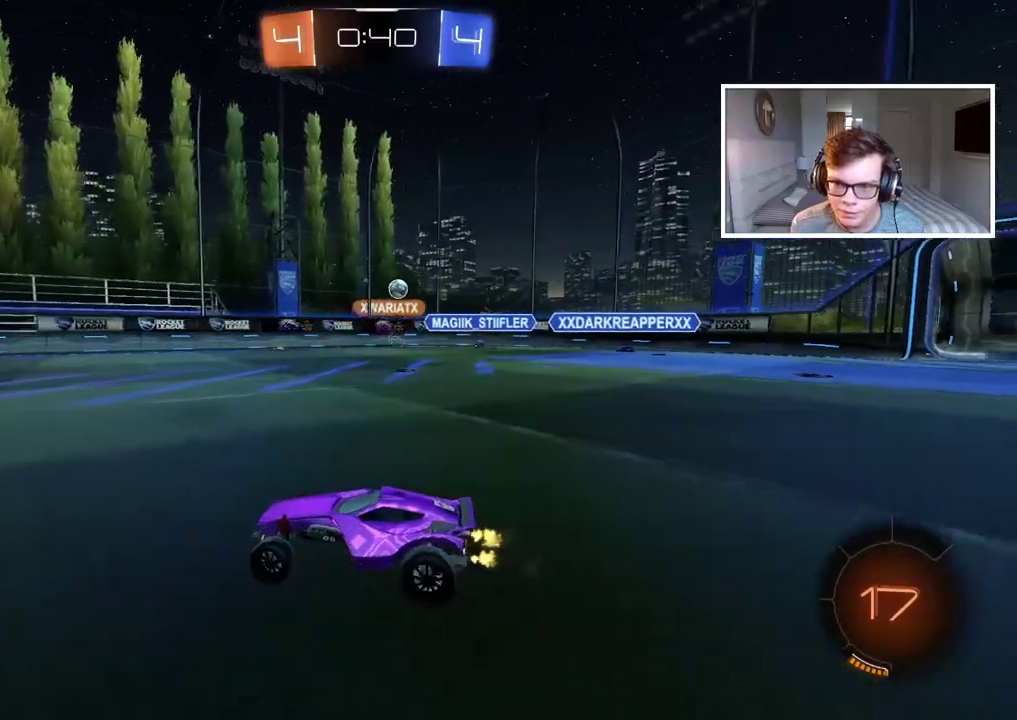
{"buttons": ["R2"], "left_stick": "center", "right_stick": "center", "events": [[50, "left_stick", "center"], [283, "left_stick", "right"], [450, "left_stick", "center"]]}
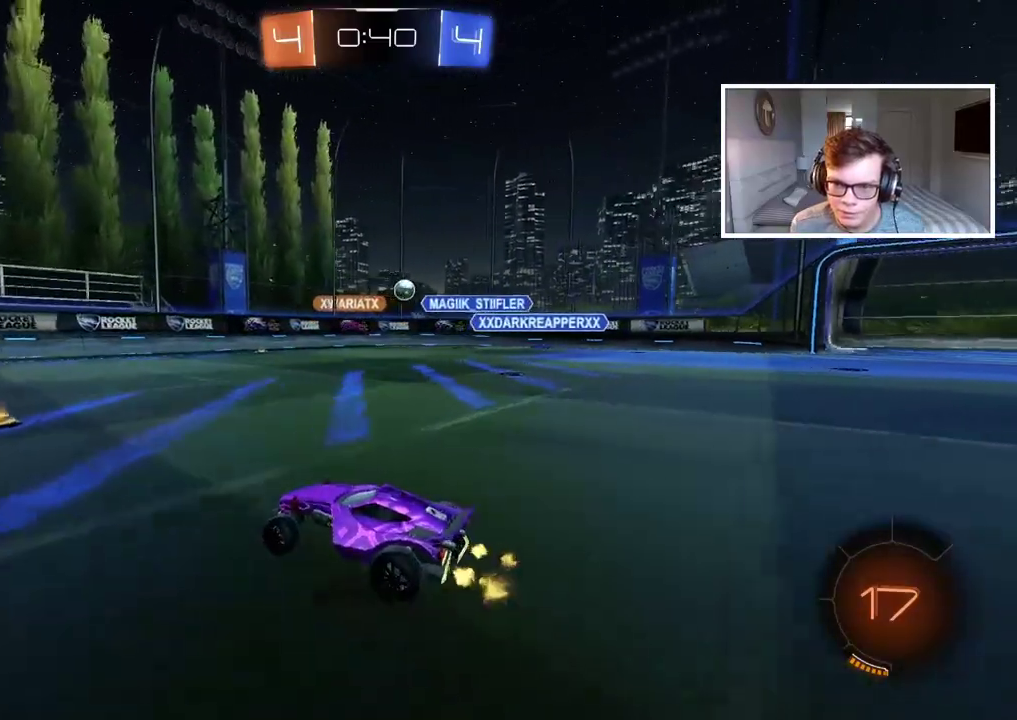
{"buttons": ["R2"], "left_stick": "left", "right_stick": "center", "events": [[450, "left_stick", "left"]]}
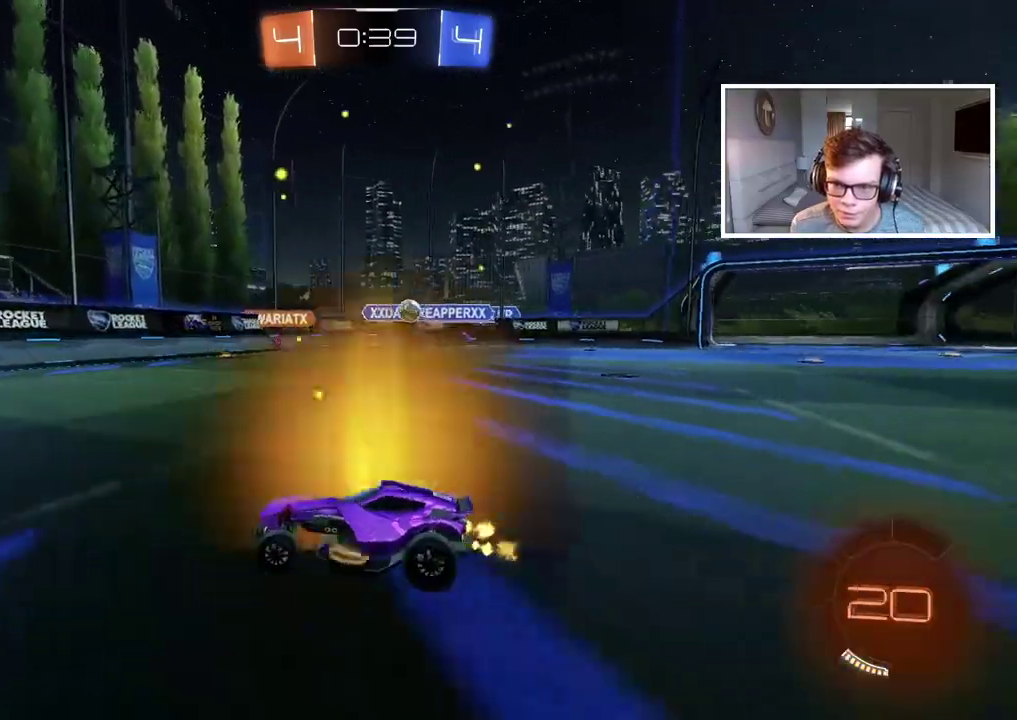
{"buttons": ["CIRCLE", "R2"], "left_stick": "center", "right_stick": "center", "events": [[17, "left_stick", "center"], [317, "CIRCLE", "down"]]}
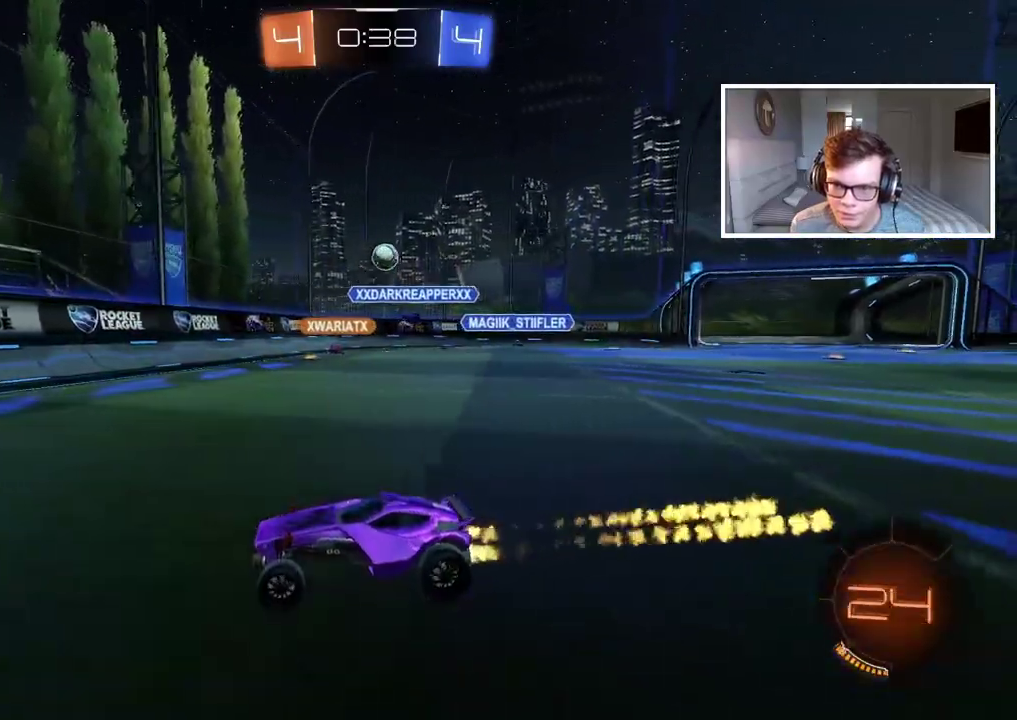
{"buttons": ["R2"], "left_stick": "left", "right_stick": "center", "events": [[300, "left_stick", "left"], [433, "CIRCLE", "up"]]}
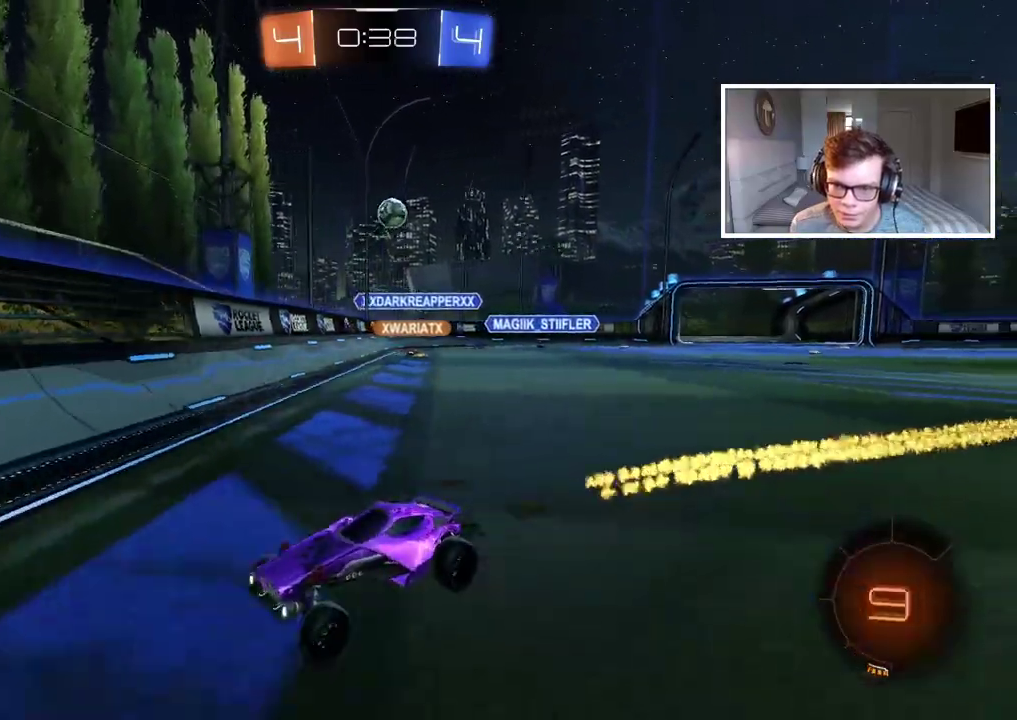
{"buttons": ["R2"], "left_stick": "center", "right_stick": "center", "events": [[300, "left_stick", "center"], [350, "left_stick", "right"], [500, "left_stick", "center"]]}
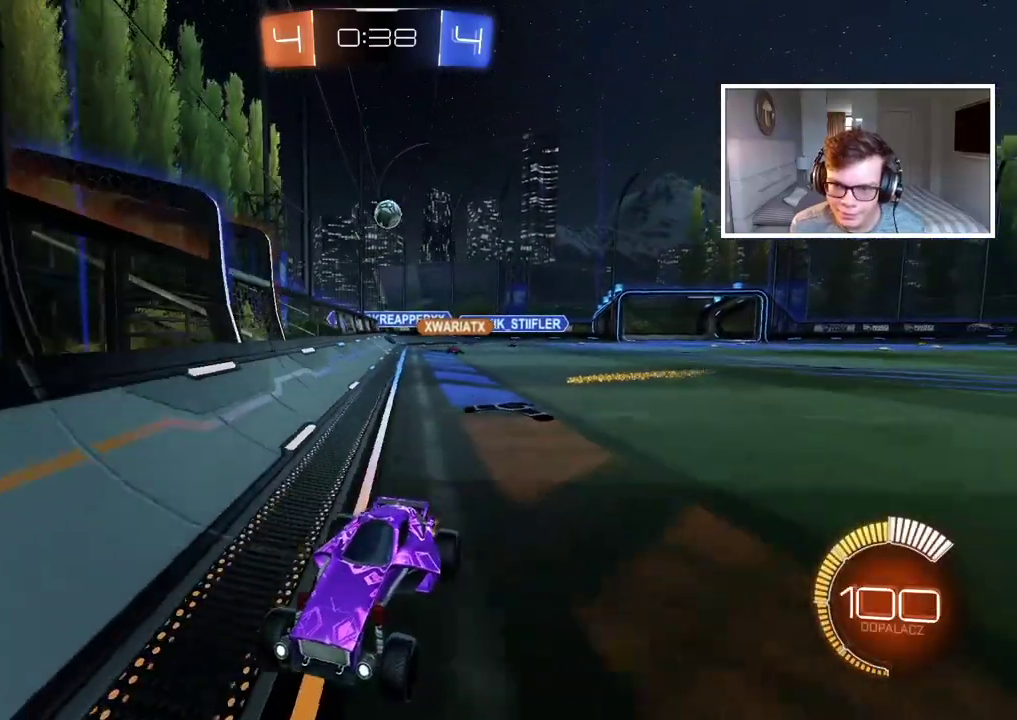
{"buttons": ["L1", "R2"], "left_stick": "left", "right_stick": "center", "events": [[83, "left_stick", "left"], [200, "left_stick", "center"], [300, "left_stick", "left"], [333, "L1", "down"]]}
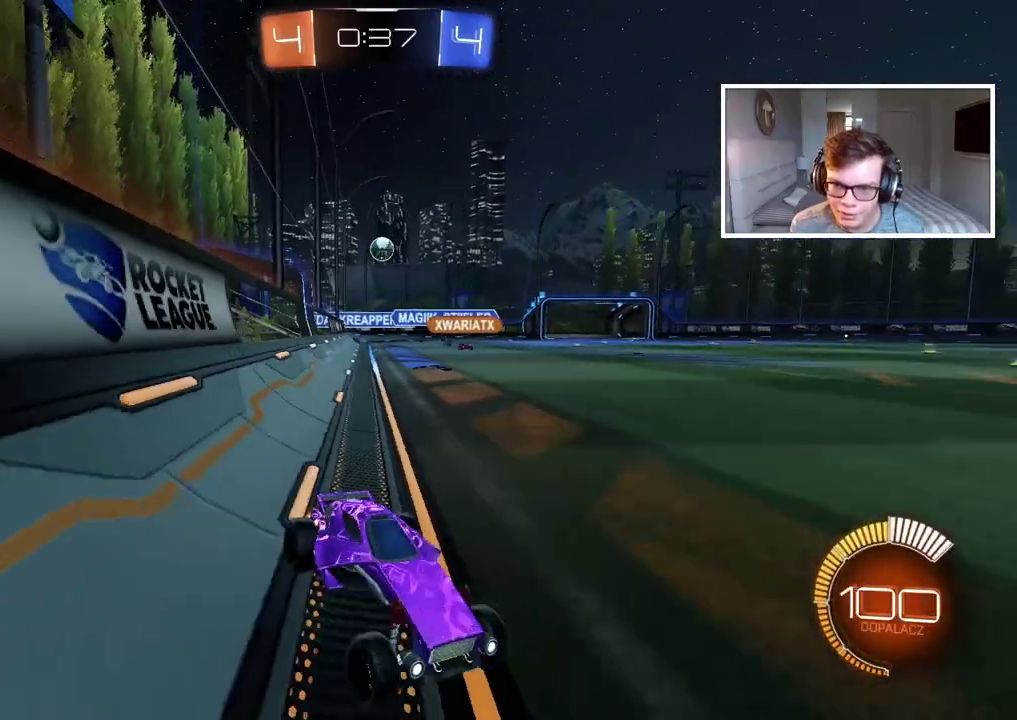
{"buttons": ["L2"], "left_stick": "right", "right_stick": "center", "events": [[100, "L1", "up"], [317, "R2", "up"], [400, "L2", "down"], [433, "left_stick", "right"]]}
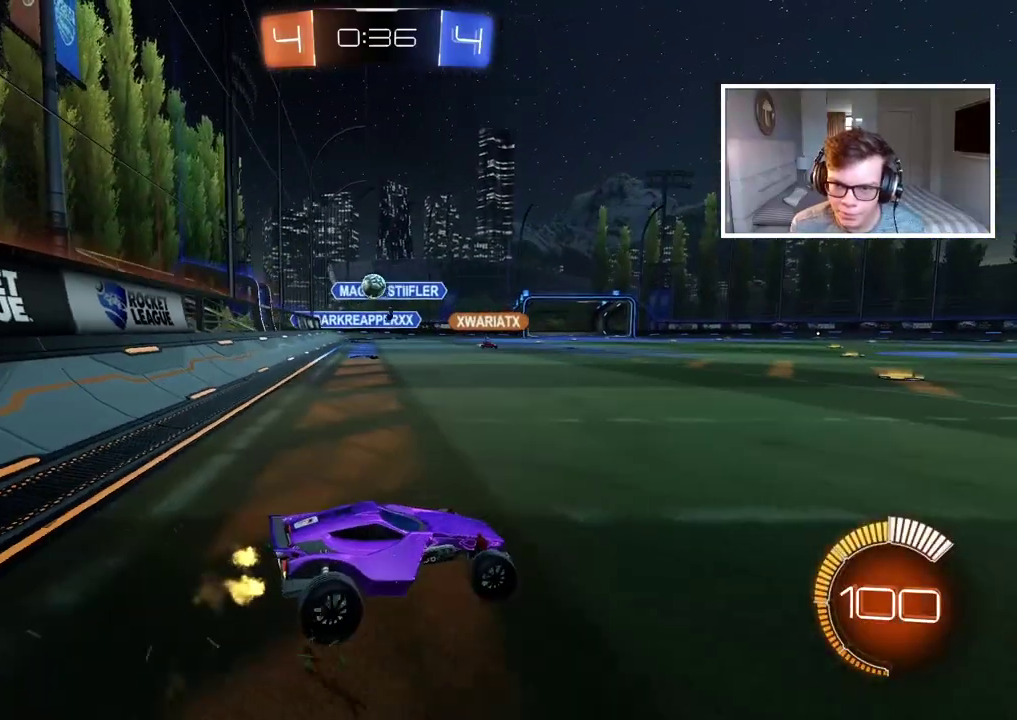
{"buttons": ["CIRCLE", "R2"], "left_stick": "right", "right_stick": "center", "events": [[33, "L2", "up"], [117, "R2", "down"], [500, "CIRCLE", "down"]]}
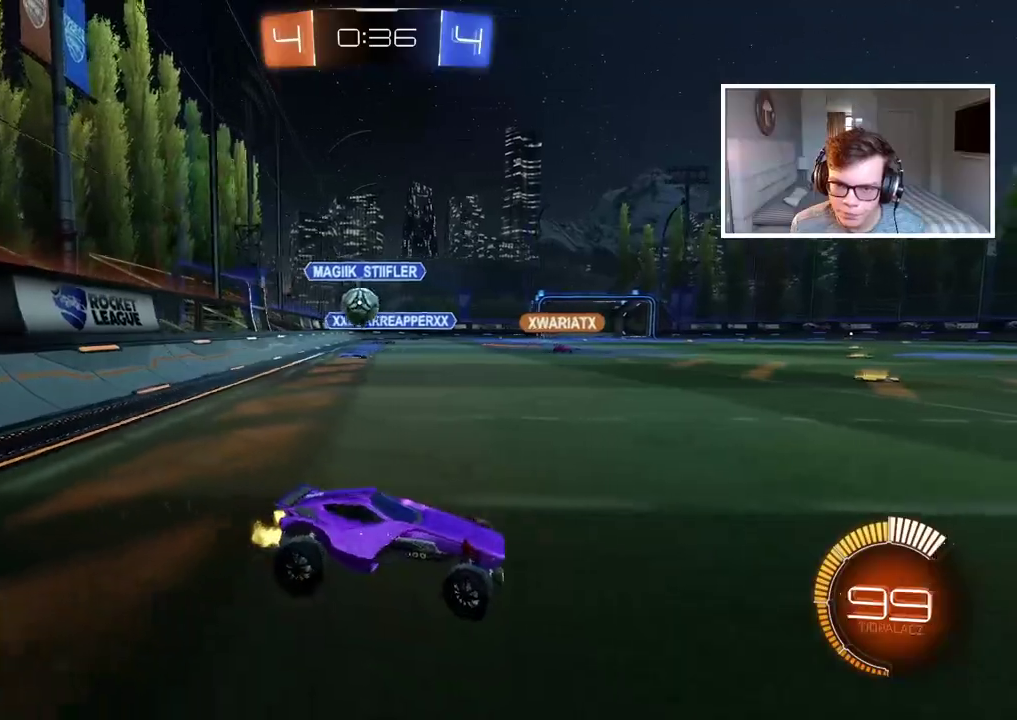
{"buttons": ["CIRCLE", "R2"], "left_stick": "right", "right_stick": "center", "events": []}
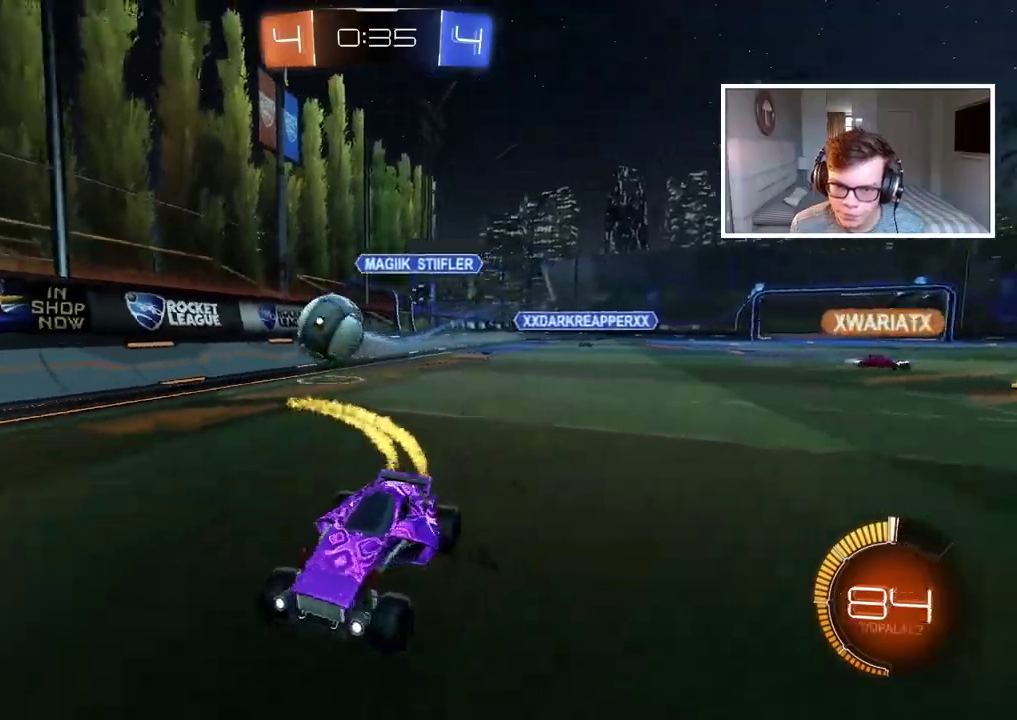
{"buttons": ["CIRCLE", "R2"], "left_stick": "center", "right_stick": "center", "events": [[100, "left_stick", "center"], [167, "TRIANGLE", "down"], [350, "TRIANGLE", "up"]]}
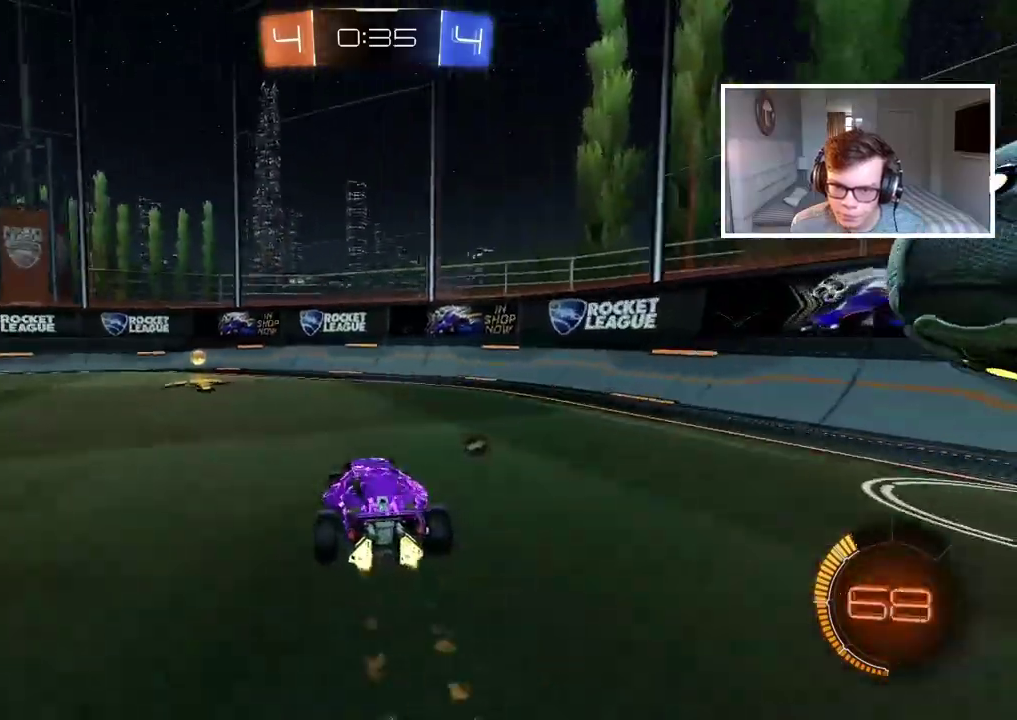
{"buttons": ["R2"], "left_stick": "center", "right_stick": "center", "events": [[50, "left_stick", "left"], [117, "CIRCLE", "up"], [333, "left_stick", "center"], [350, "TRIANGLE", "down"], [450, "TRIANGLE", "up"]]}
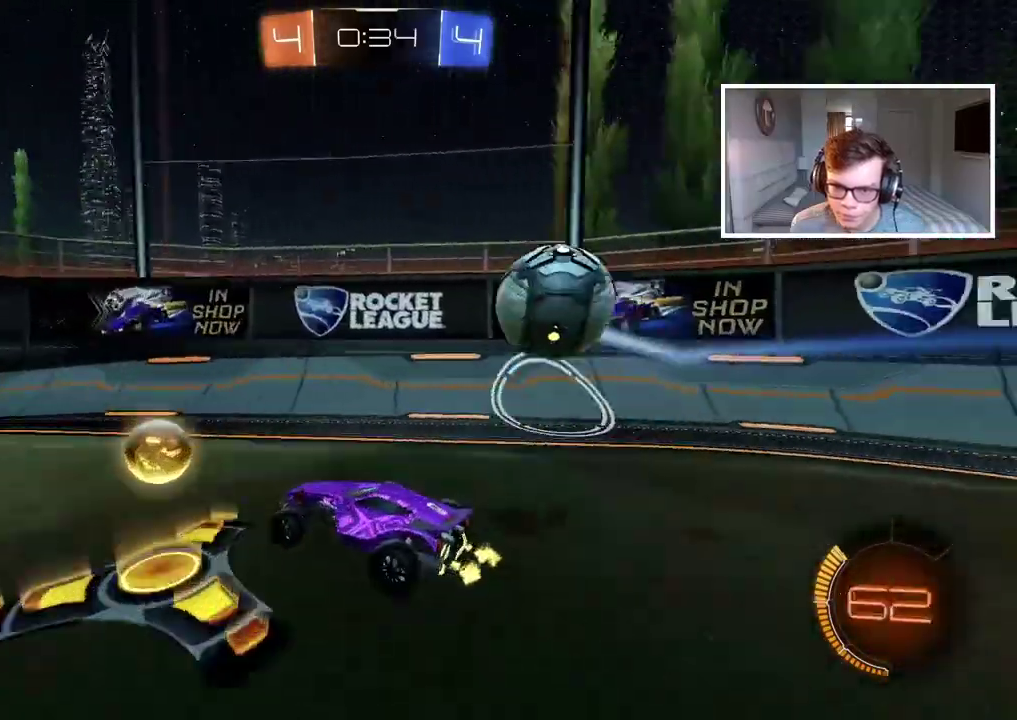
{"buttons": ["L2"], "left_stick": "up-right", "right_stick": "center", "events": [[217, "left_stick", "left"], [283, "left_stick", "center"], [450, "R2", "up"], [467, "L2", "down"], [467, "left_stick", "up-right"]]}
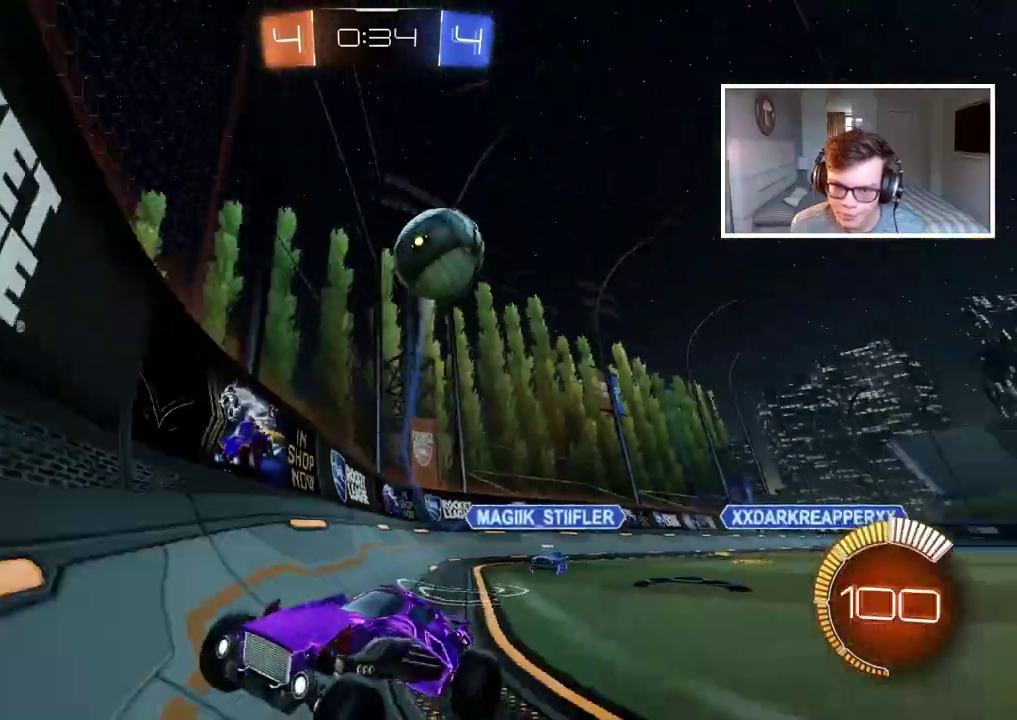
{"buttons": ["R2"], "left_stick": "center", "right_stick": "center", "events": [[83, "R2", "down"], [83, "left_stick", "center"], [100, "L2", "up"], [183, "CIRCLE", "down"], [317, "CIRCLE", "up"]]}
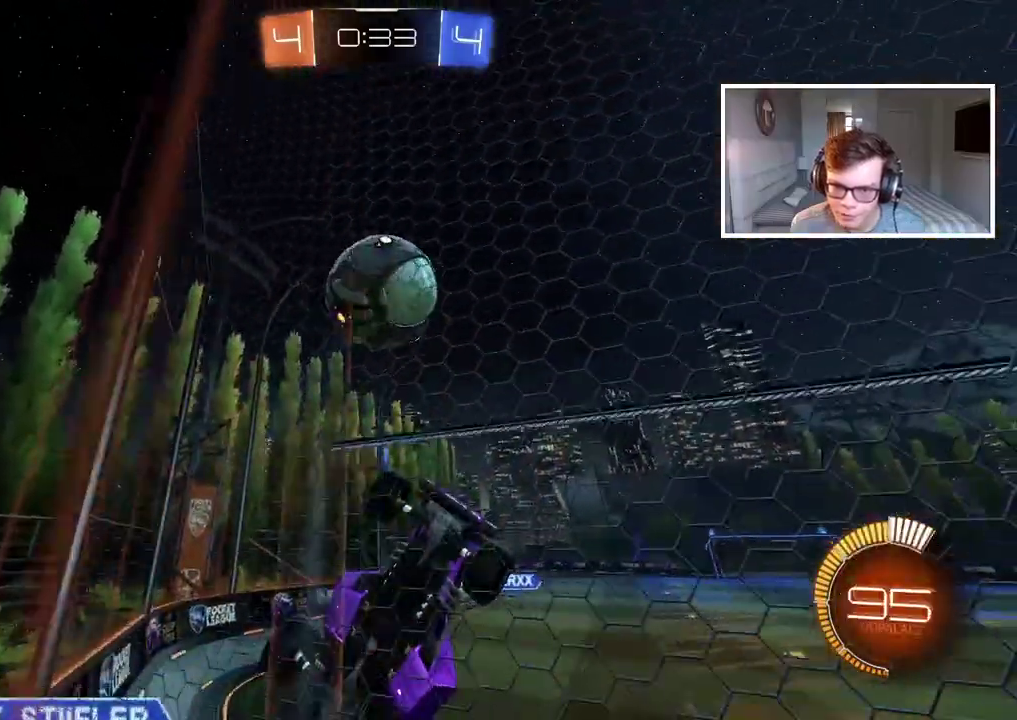
{"buttons": [], "left_stick": "center", "right_stick": "center", "events": [[17, "R2", "up"]]}
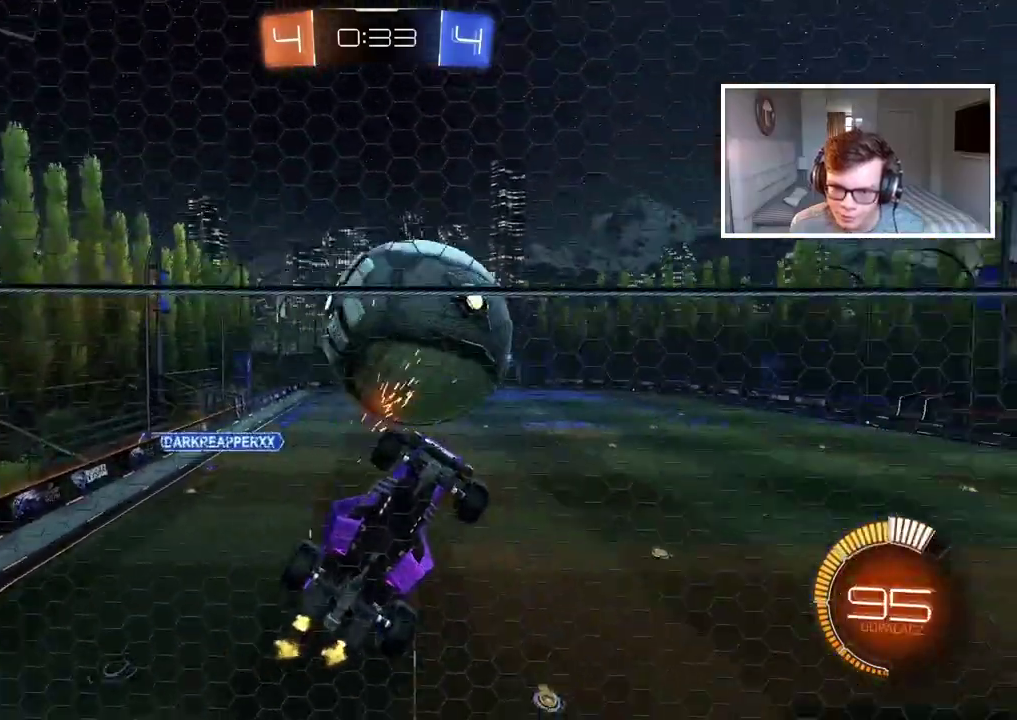
{"buttons": ["CROSS", "CIRCLE", "L2"], "left_stick": "down-left", "right_stick": "center", "events": [[183, "left_stick", "left"], [300, "CIRCLE", "down"], [300, "left_stick", "center"], [333, "CROSS", "down"], [350, "left_stick", "down-left"], [367, "CIRCLE", "up"], [417, "L2", "down"], [433, "CIRCLE", "down"], [433, "left_stick", "up-right"], [500, "left_stick", "down-left"]]}
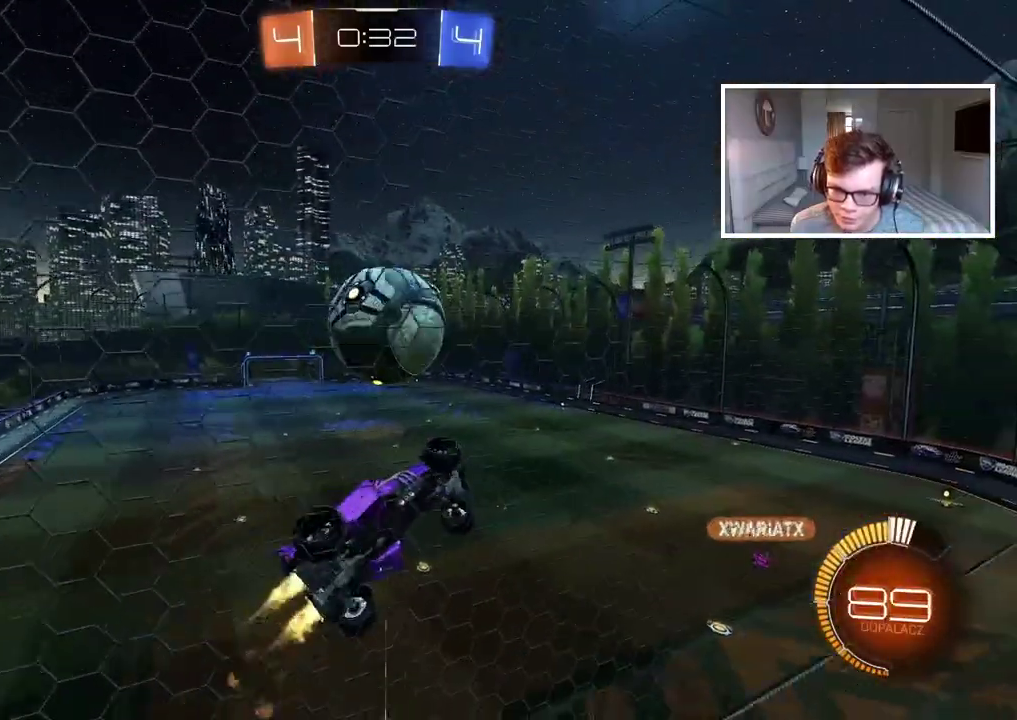
{"buttons": ["CIRCLE", "L2", "R2"], "left_stick": "down-right", "right_stick": "center", "events": [[17, "CIRCLE", "up"], [17, "CROSS", "up"], [100, "left_stick", "center"], [150, "CIRCLE", "down"], [167, "R2", "down"], [167, "left_stick", "up-left"], [217, "left_stick", "up"], [283, "left_stick", "up-right"], [433, "left_stick", "down-right"]]}
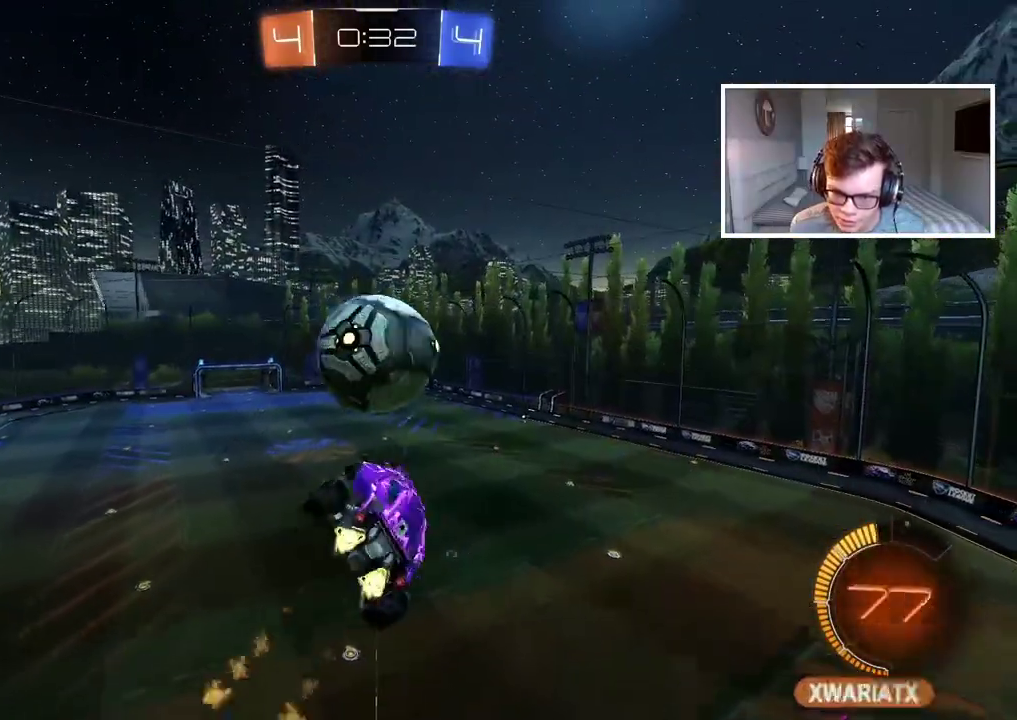
{"buttons": [], "left_stick": "down", "right_stick": "center", "events": [[17, "left_stick", "right"], [183, "L2", "up"], [200, "left_stick", "center"], [250, "left_stick", "up"], [283, "CROSS", "down"], [367, "CROSS", "up"], [400, "CIRCLE", "up"], [400, "left_stick", "down"], [417, "R2", "up"]]}
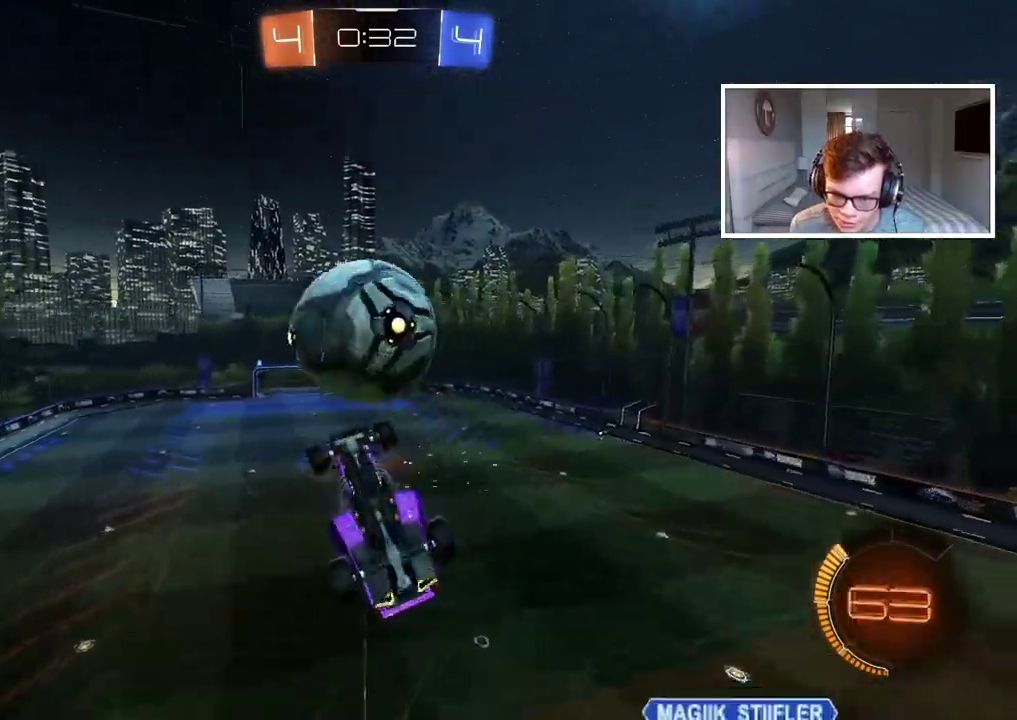
{"buttons": ["L2"], "left_stick": "left", "right_stick": "center", "events": [[300, "L2", "down"], [383, "left_stick", "down-left"], [500, "left_stick", "left"]]}
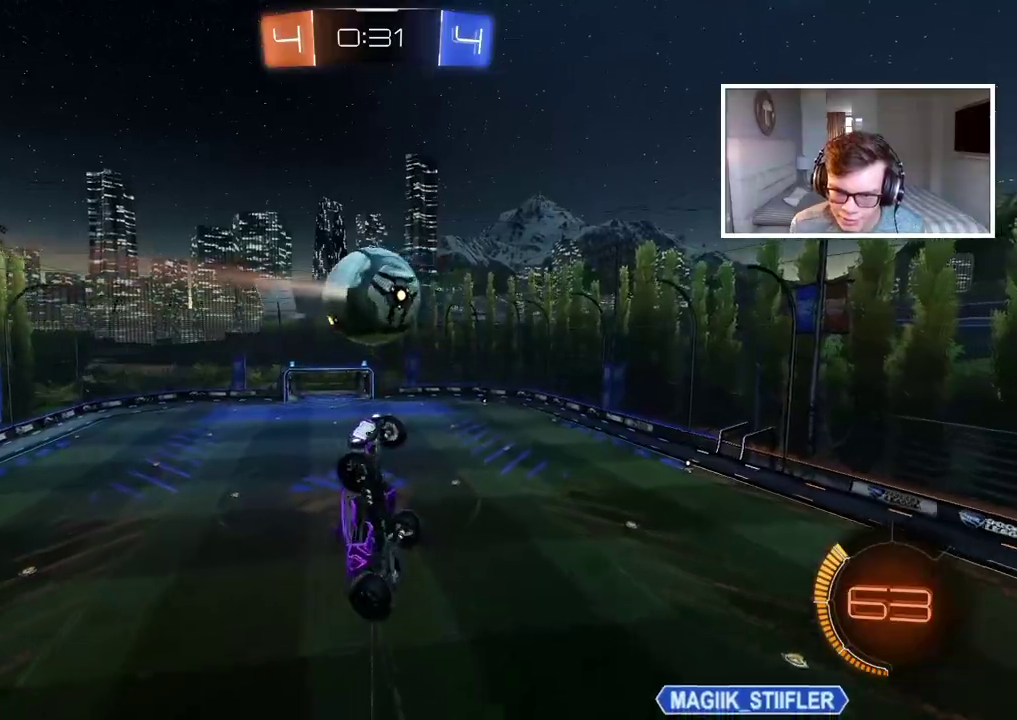
{"buttons": ["L2"], "left_stick": "center", "right_stick": "center", "events": [[117, "left_stick", "up-left"], [167, "left_stick", "up"], [283, "left_stick", "up-right"], [433, "left_stick", "right"], [483, "left_stick", "center"]]}
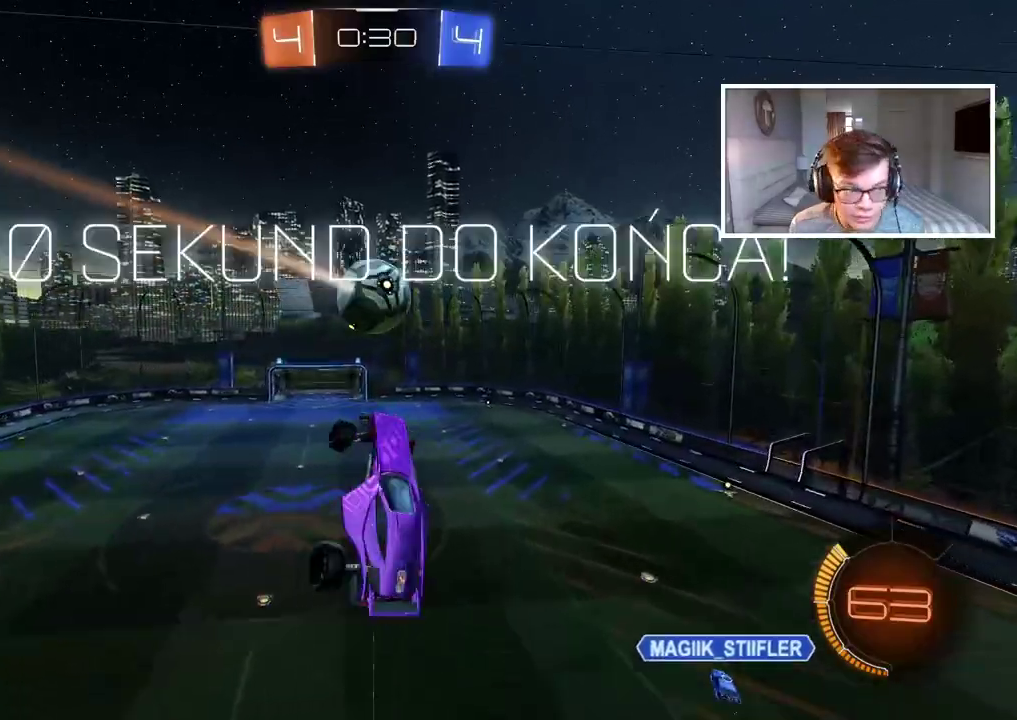
{"buttons": ["L2"], "left_stick": "center", "right_stick": "center", "events": [[50, "left_stick", "down"], [133, "left_stick", "down-left"], [300, "left_stick", "down"], [467, "left_stick", "center"]]}
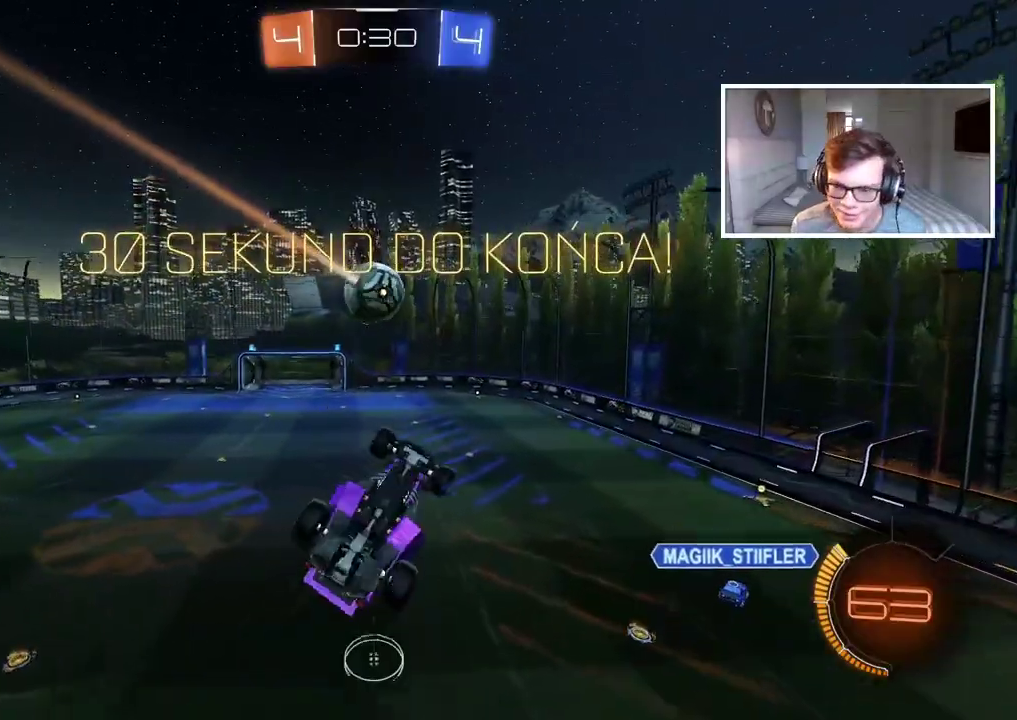
{"buttons": ["R2"], "left_stick": "center", "right_stick": "center", "events": [[117, "R2", "down"], [183, "CIRCLE", "down"], [283, "L2", "up"], [450, "CIRCLE", "up"]]}